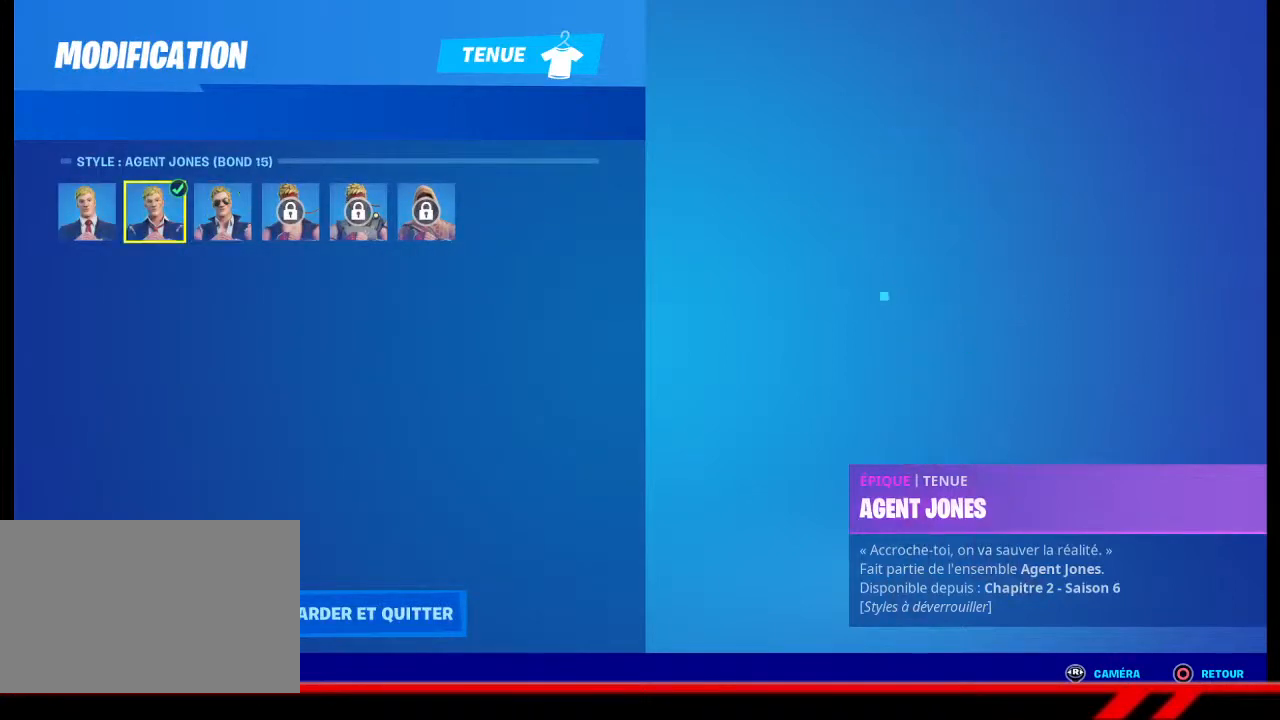
Gameplay with a controller (PlayStation layout); each line is a JSON object with the inputs held at the frame after it. "events" lists button and stick changes between this image and that frame as [ms after this image, input, new state], when the widget could be followed in between.
{"buttons": [], "left_stick": "center", "right_stick": "up", "events": [[500, "right_stick", "up"]]}
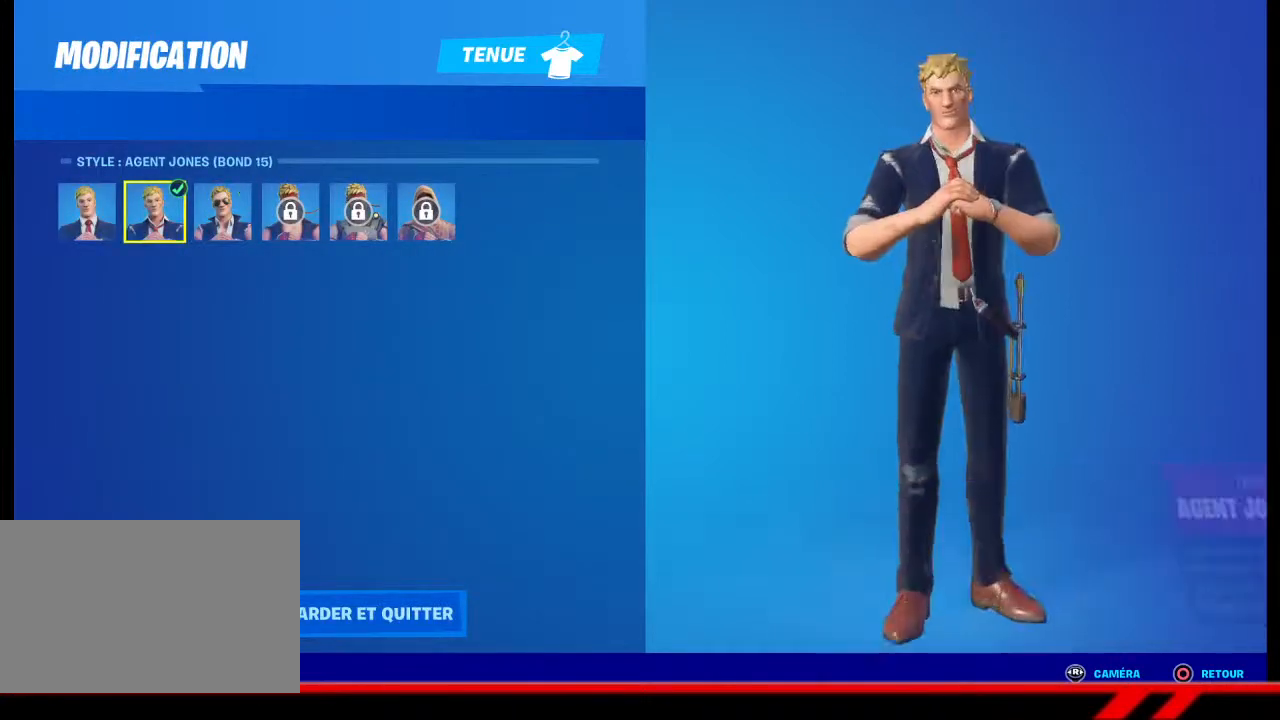
{"buttons": [], "left_stick": "center", "right_stick": "center", "events": [[400, "right_stick", "center"]]}
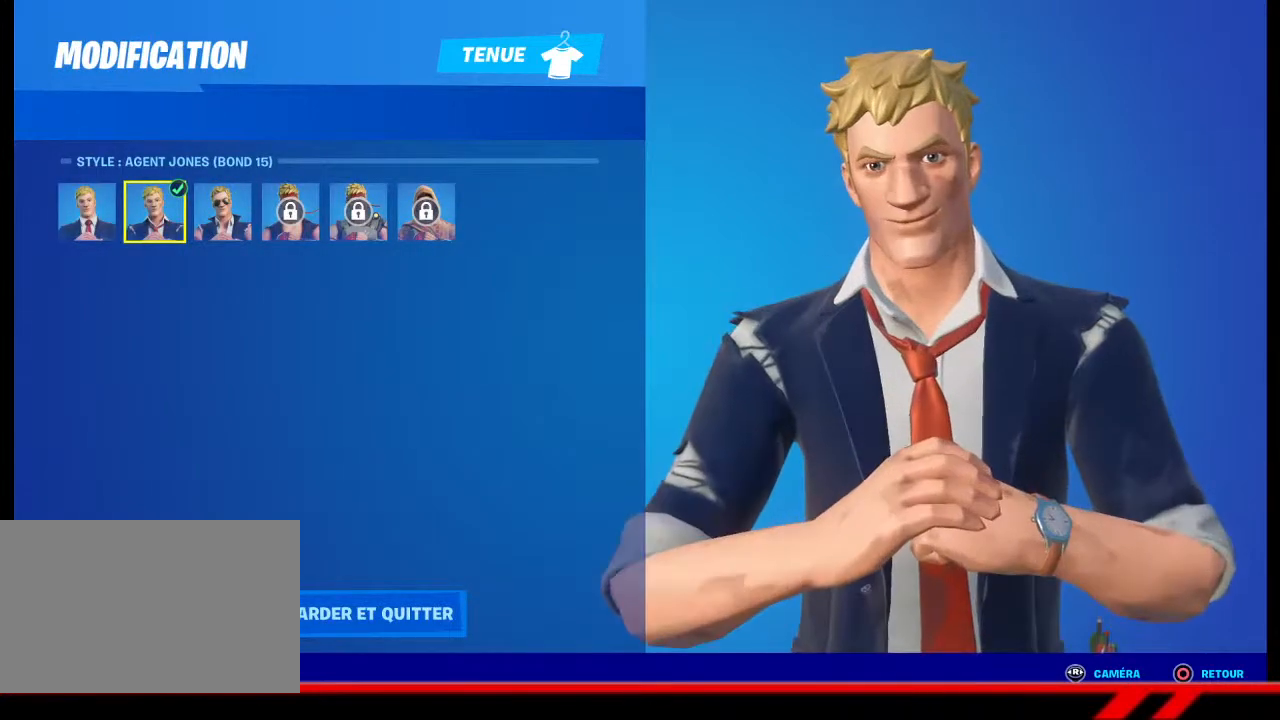
{"buttons": [], "left_stick": "center", "right_stick": "center", "events": [[33, "DPAD_LEFT", "down"], [167, "DPAD_LEFT", "up"], [200, "CROSS", "down"], [233, "CROSS", "up"]]}
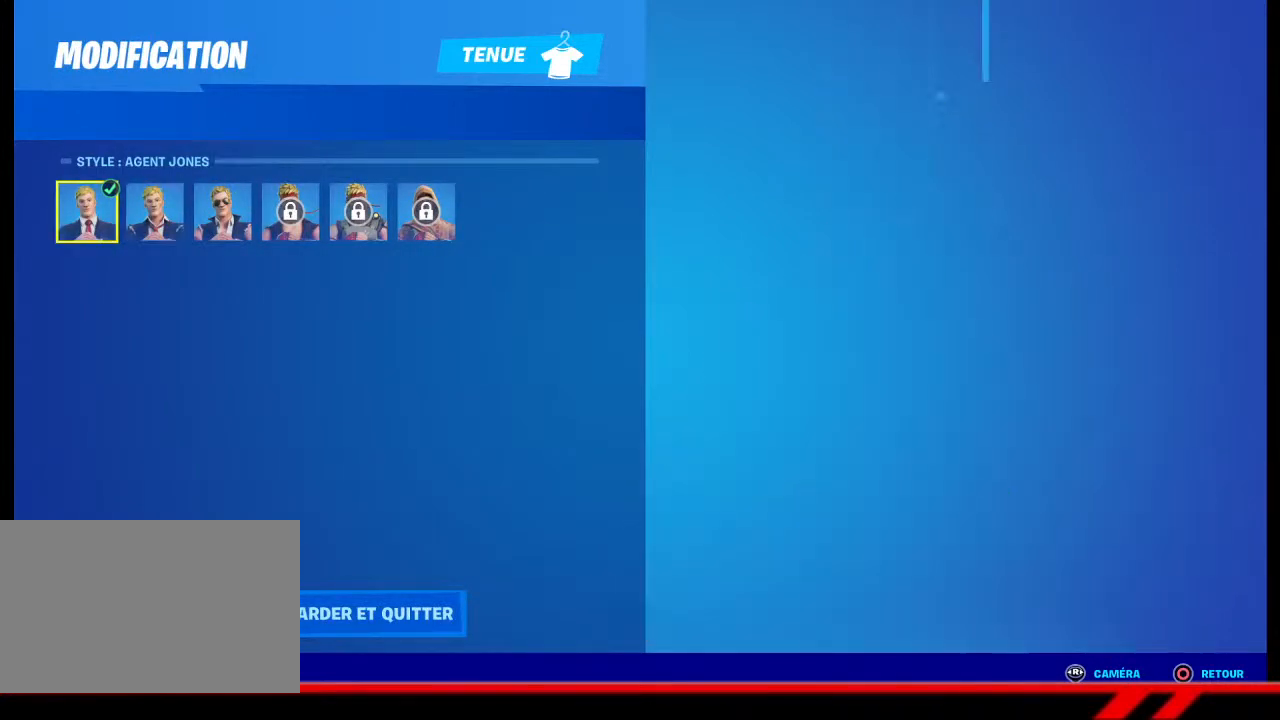
{"buttons": [], "left_stick": "center", "right_stick": "center", "events": []}
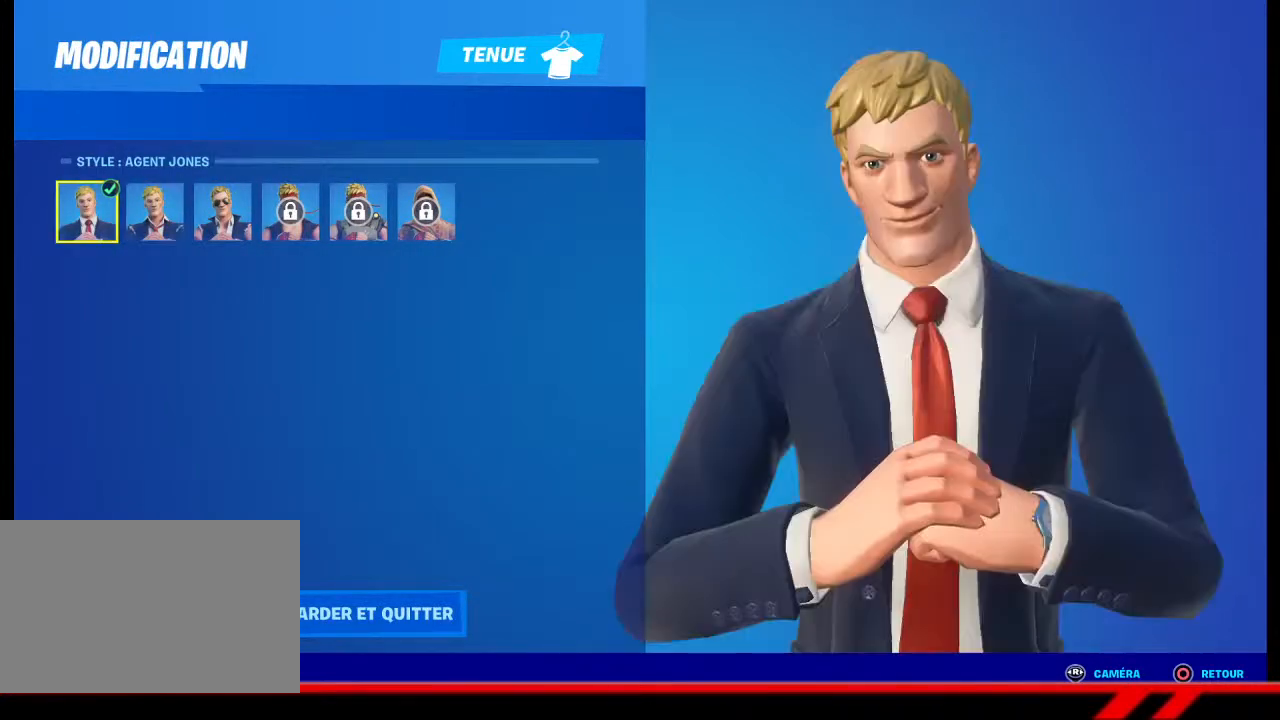
{"buttons": [], "left_stick": "center", "right_stick": "center", "events": []}
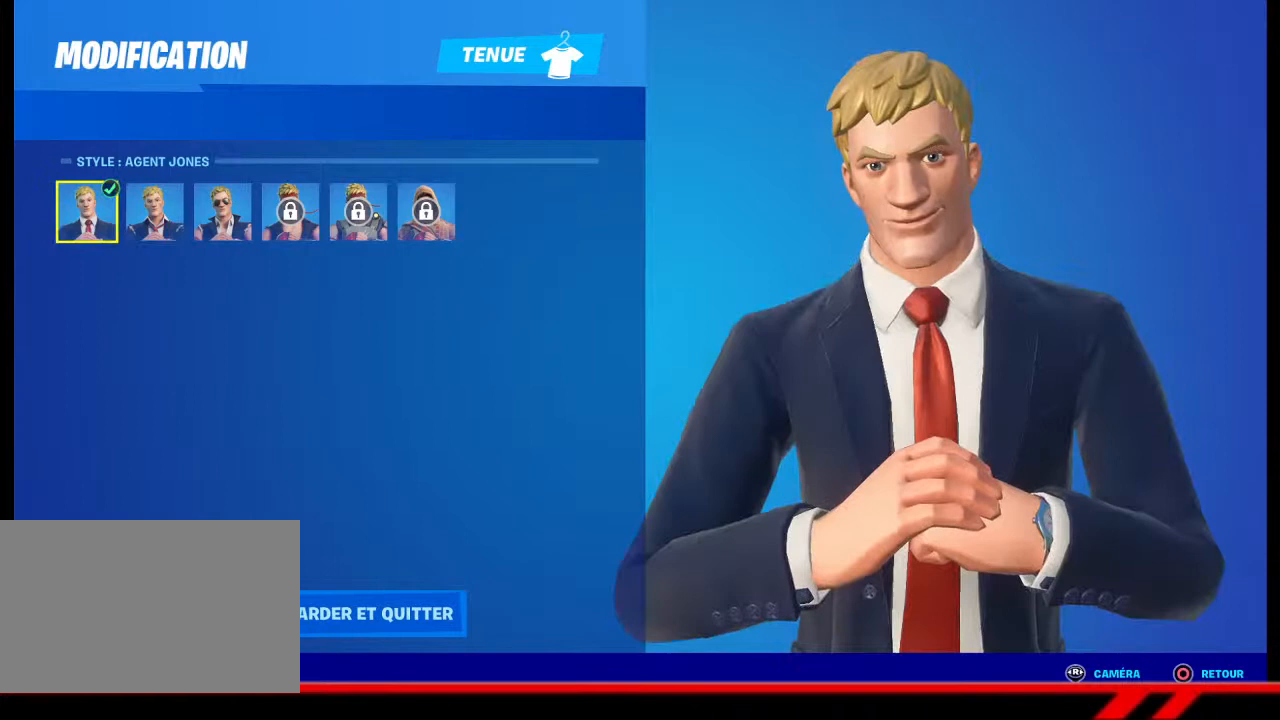
{"buttons": [], "left_stick": "center", "right_stick": "center", "events": []}
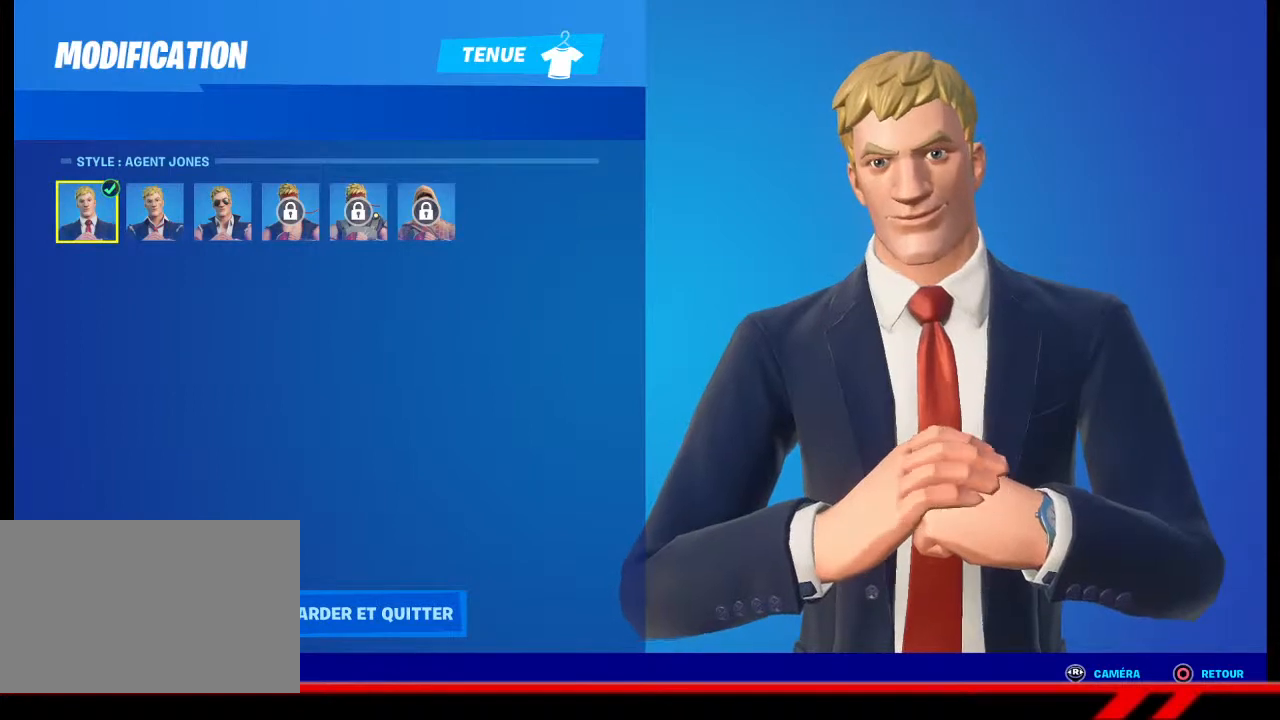
{"buttons": ["CROSS"], "left_stick": "center", "right_stick": "center", "events": [[300, "DPAD_RIGHT", "down"], [367, "DPAD_RIGHT", "up"], [433, "CROSS", "down"]]}
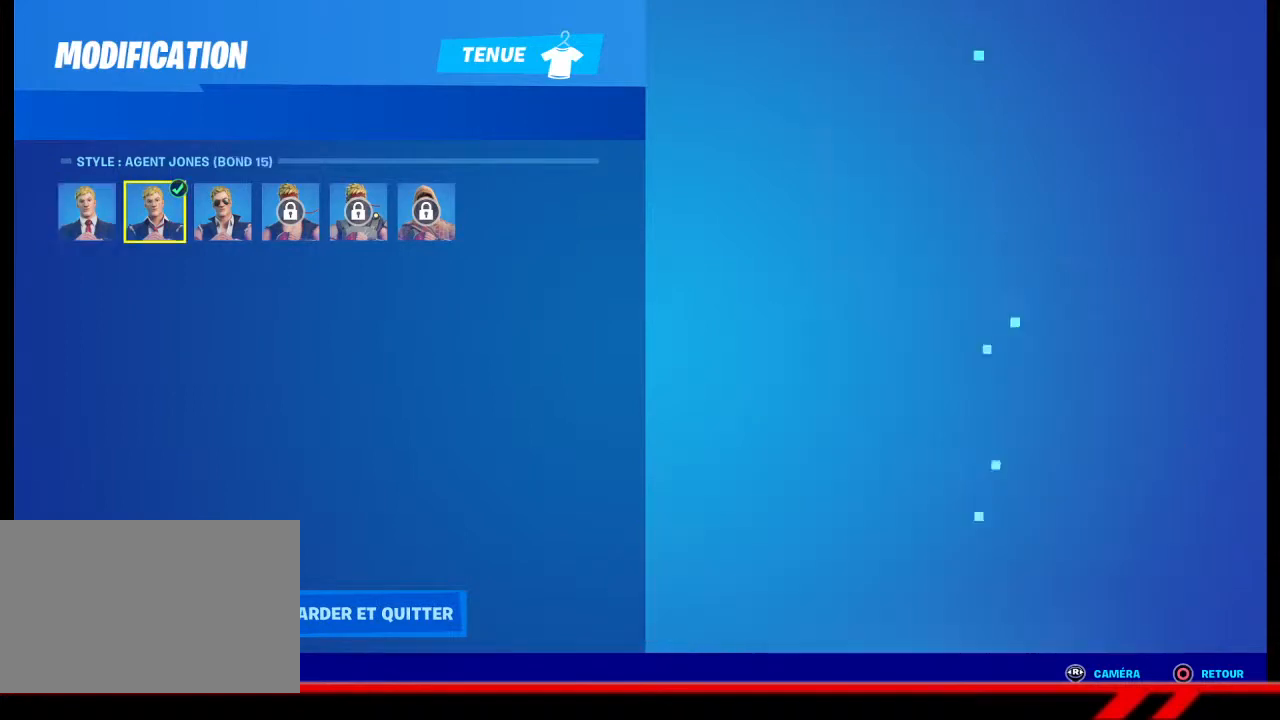
{"buttons": [], "left_stick": "center", "right_stick": "center", "events": [[33, "CROSS", "up"]]}
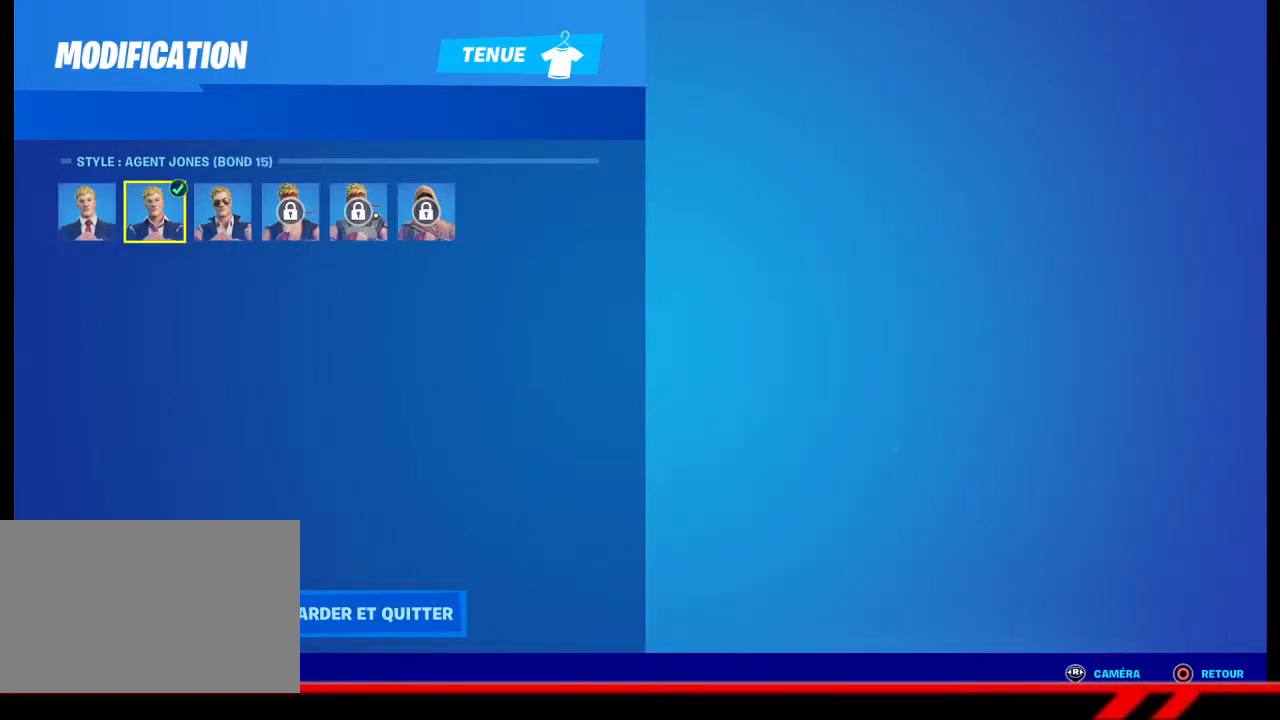
{"buttons": [], "left_stick": "center", "right_stick": "center", "events": [[467, "DPAD_RIGHT", "down"], [500, "DPAD_RIGHT", "up"]]}
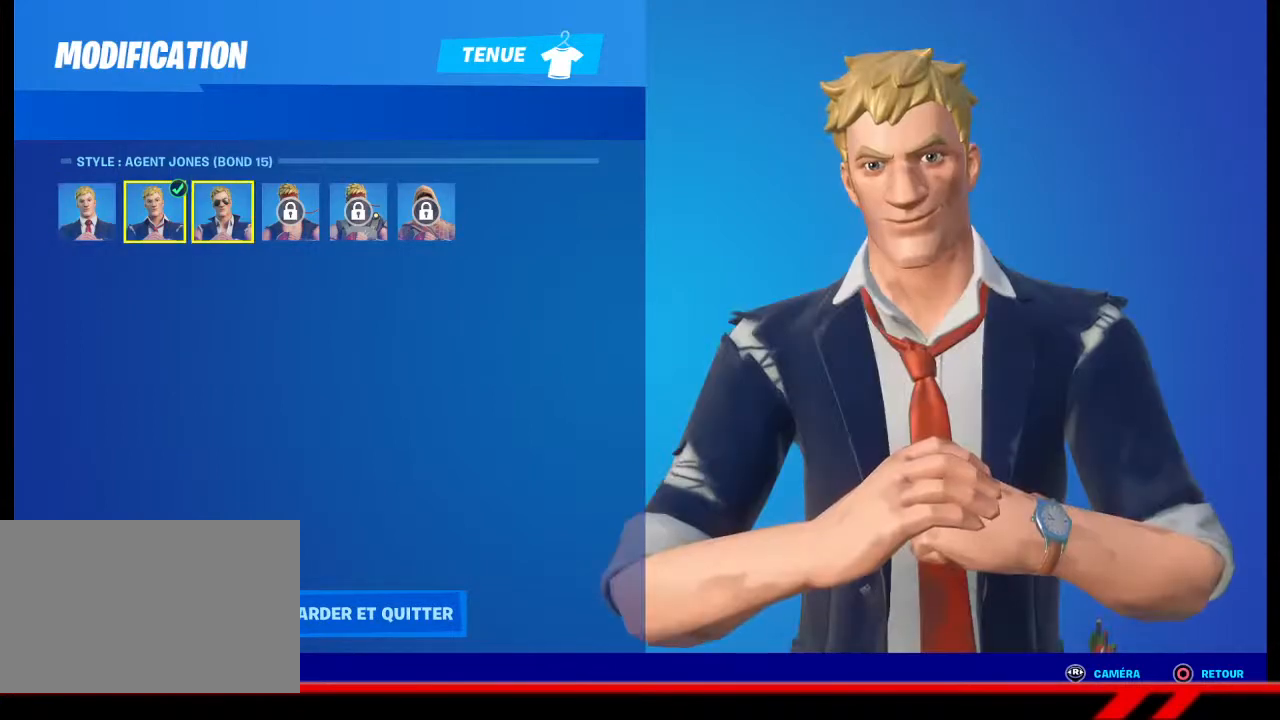
{"buttons": [], "left_stick": "center", "right_stick": "center", "events": [[167, "CROSS", "down"], [233, "CROSS", "up"]]}
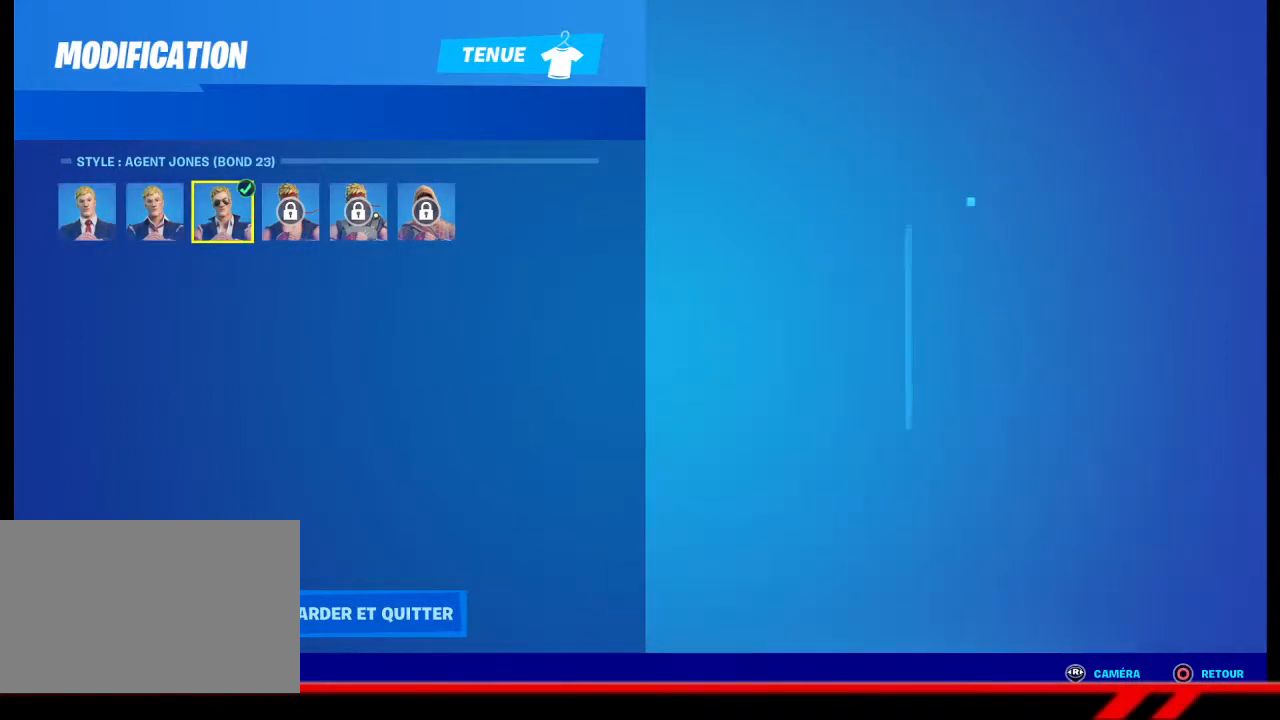
{"buttons": [], "left_stick": "center", "right_stick": "center", "events": []}
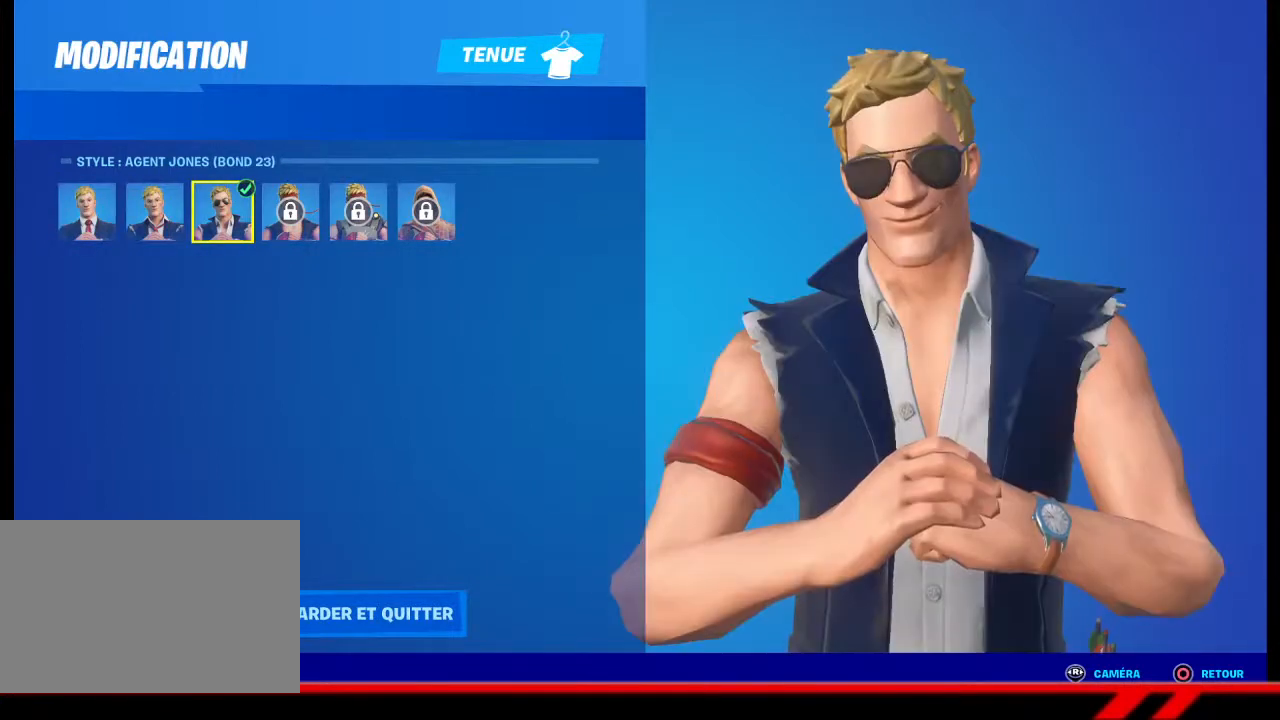
{"buttons": [], "left_stick": "center", "right_stick": "center", "events": []}
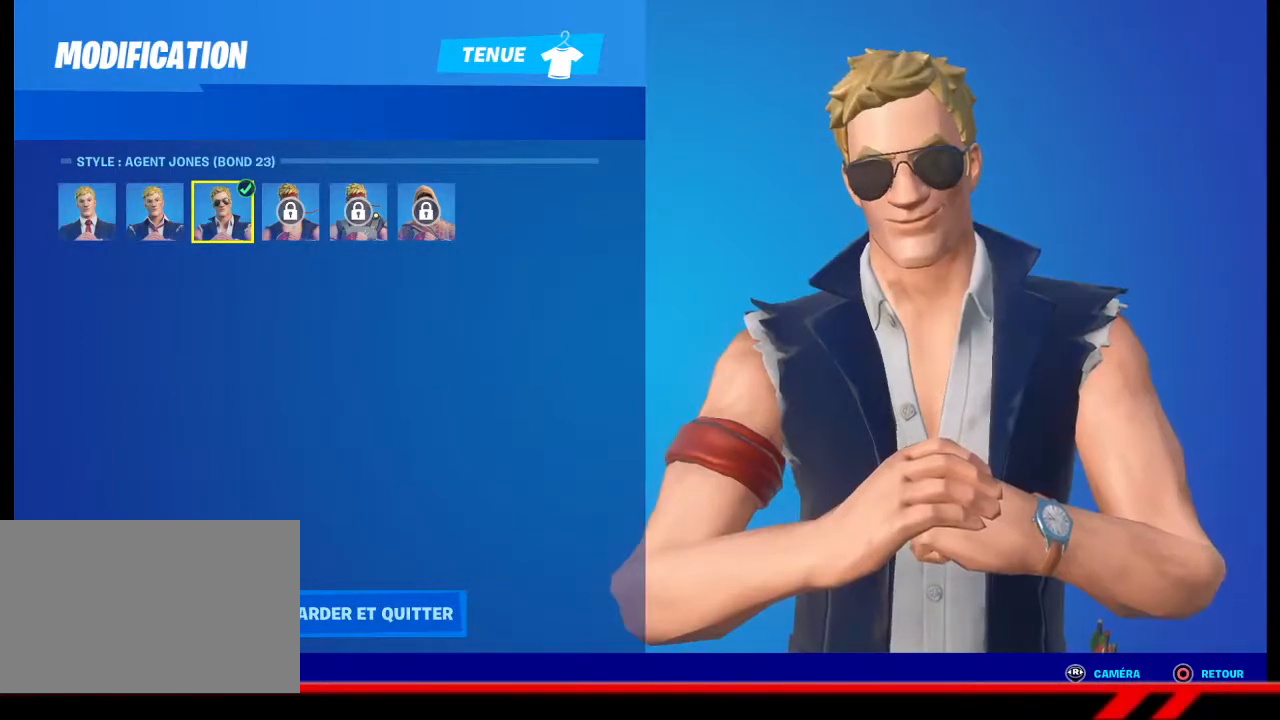
{"buttons": [], "left_stick": "center", "right_stick": "center", "events": [[67, "DPAD_RIGHT", "down"], [133, "DPAD_RIGHT", "up"], [200, "CROSS", "down"], [300, "CROSS", "up"]]}
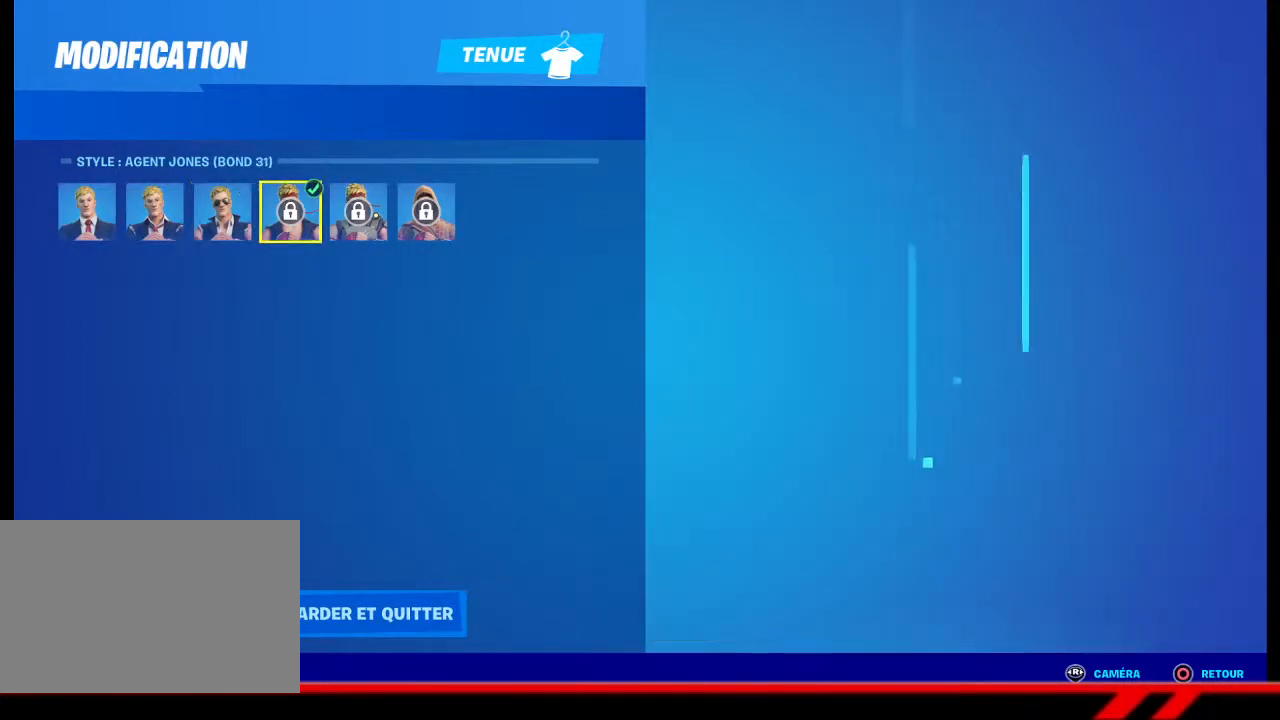
{"buttons": [], "left_stick": "center", "right_stick": "center", "events": []}
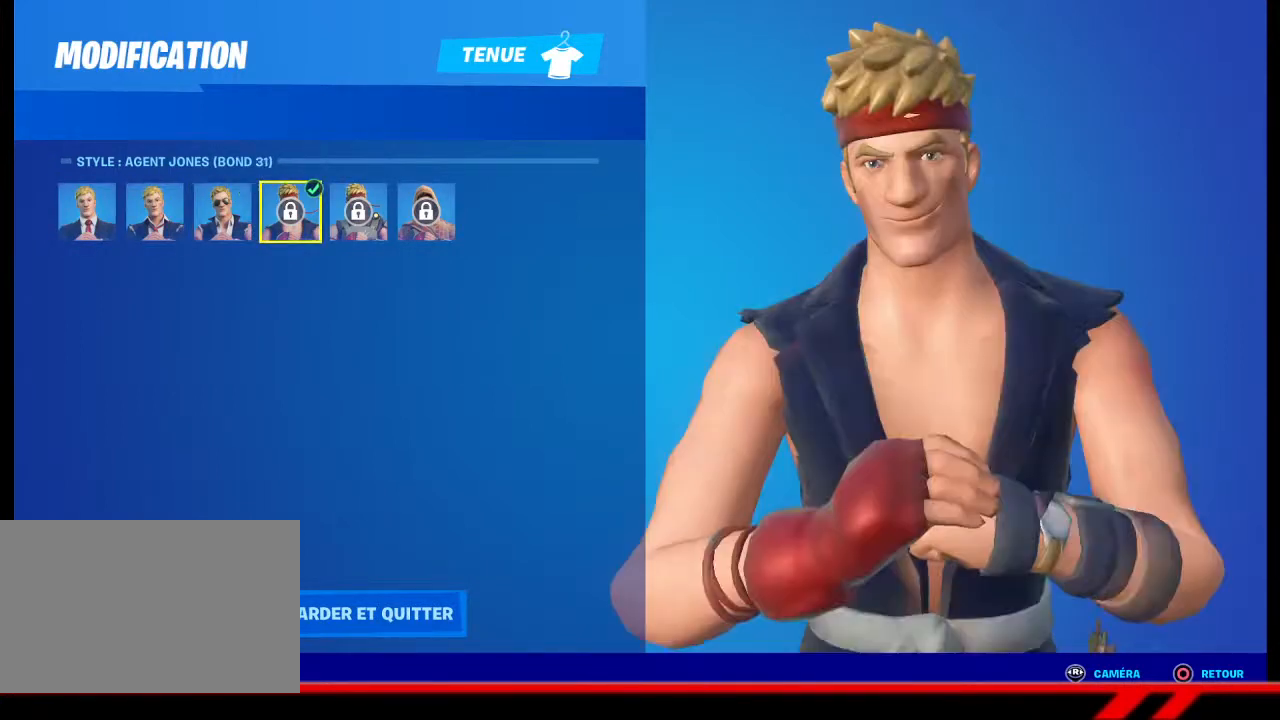
{"buttons": [], "left_stick": "center", "right_stick": "center", "events": [[433, "DPAD_RIGHT", "down"], [500, "DPAD_RIGHT", "up"]]}
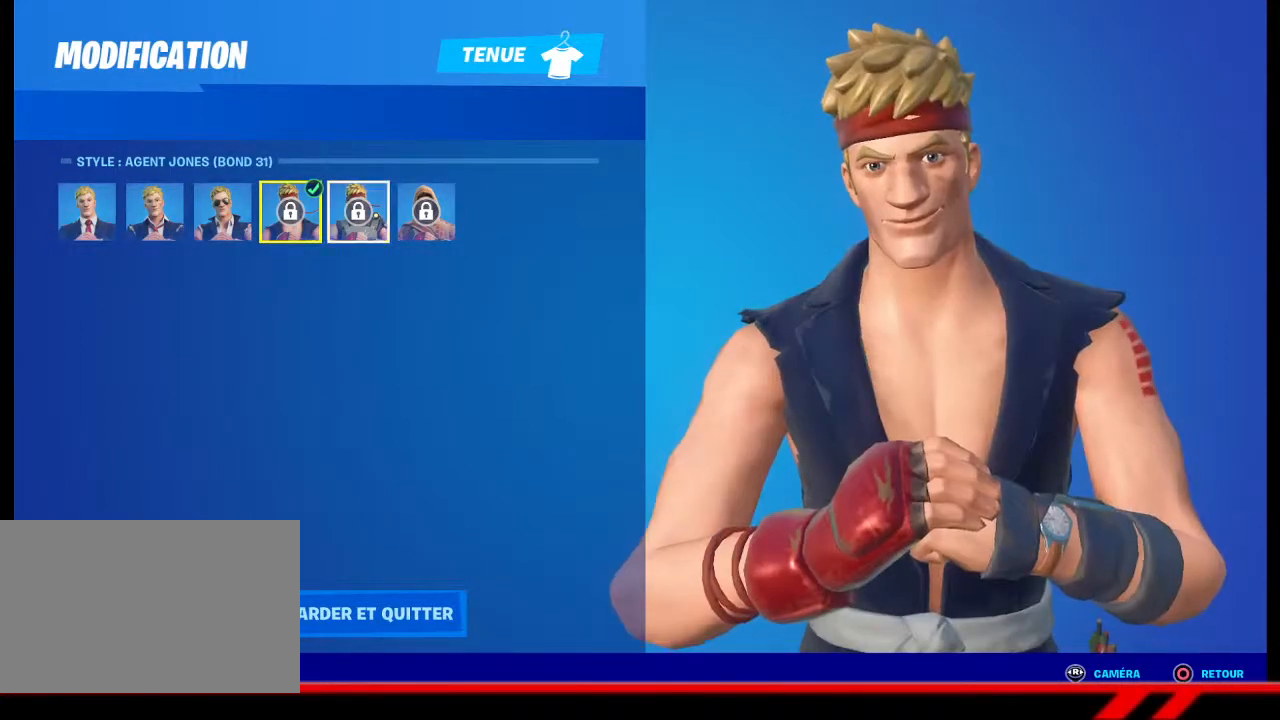
{"buttons": [], "left_stick": "center", "right_stick": "center", "events": [[33, "CROSS", "down"], [100, "CROSS", "up"]]}
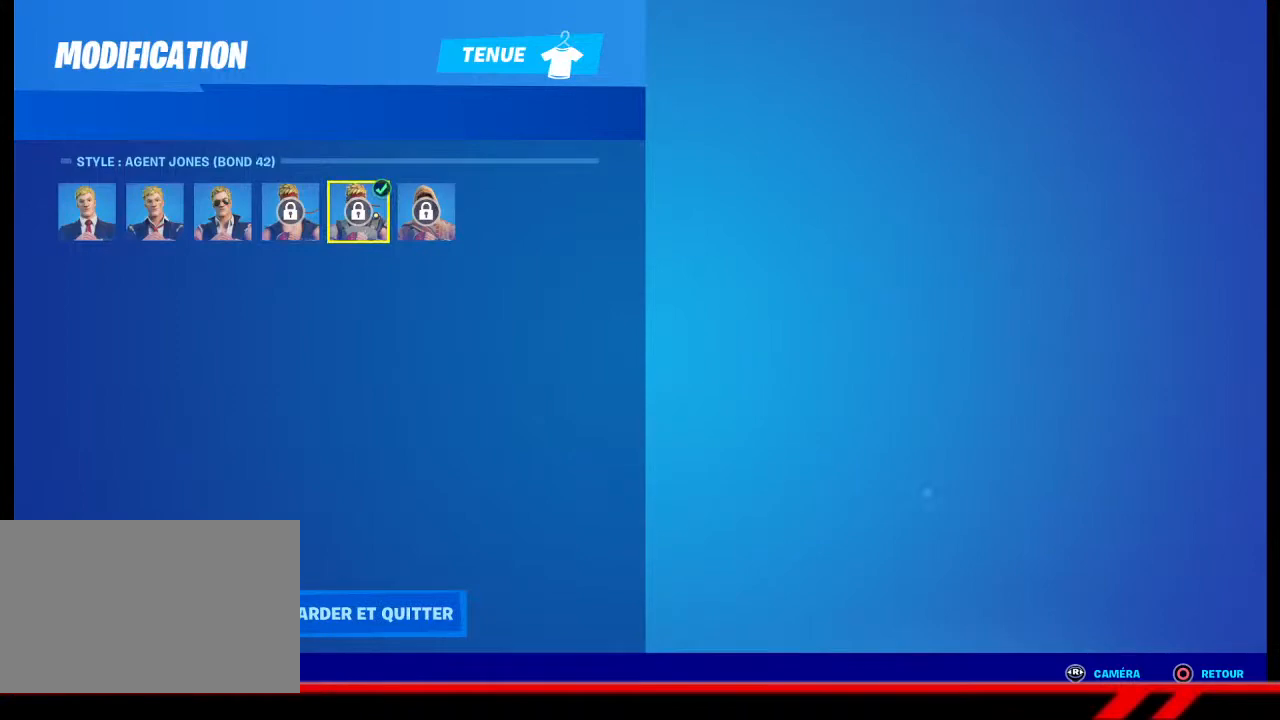
{"buttons": [], "left_stick": "center", "right_stick": "center", "events": []}
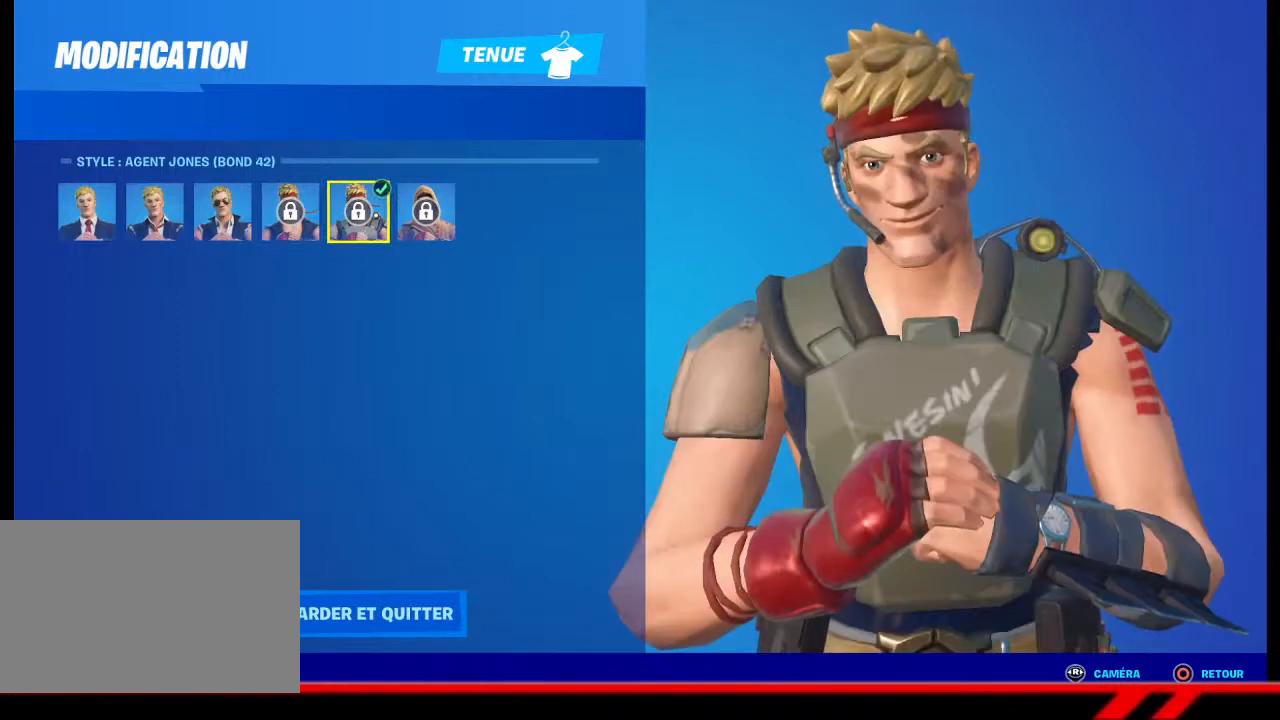
{"buttons": [], "left_stick": "center", "right_stick": "center", "events": [[67, "DPAD_RIGHT", "down"], [167, "DPAD_RIGHT", "up"], [267, "CROSS", "down"], [367, "CROSS", "up"]]}
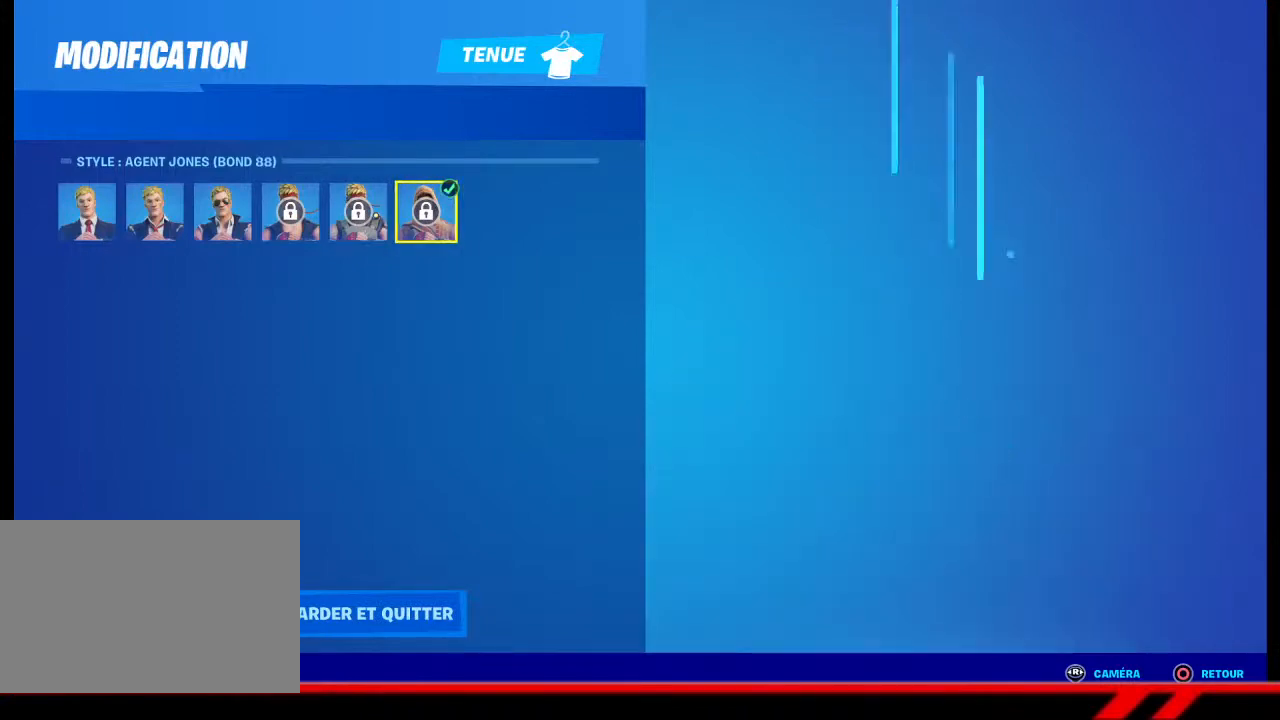
{"buttons": [], "left_stick": "center", "right_stick": "center", "events": []}
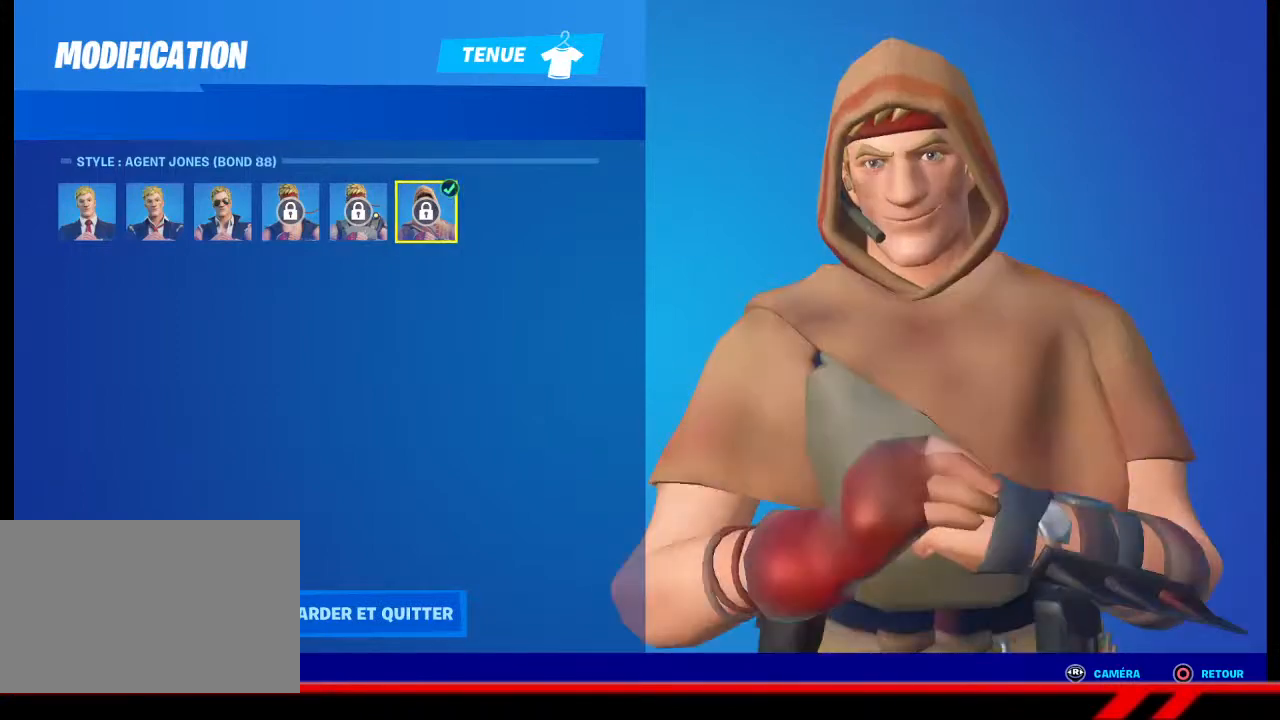
{"buttons": [], "left_stick": "center", "right_stick": "center", "events": []}
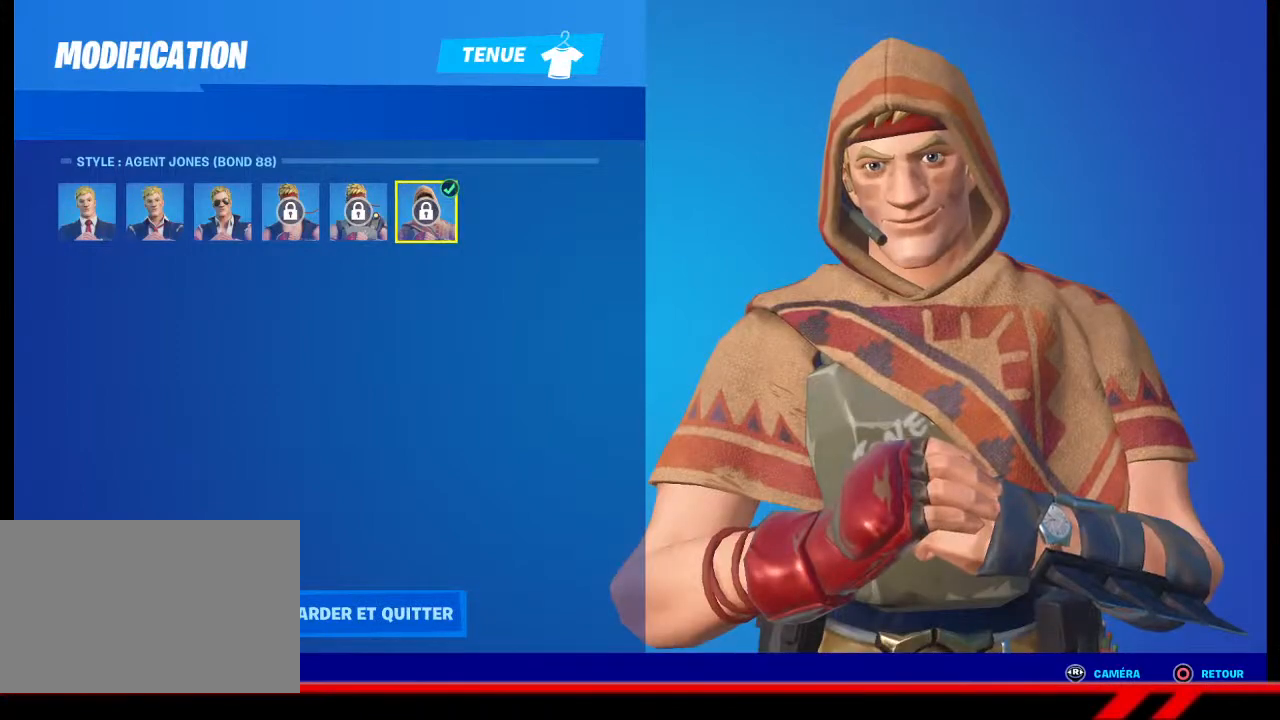
{"buttons": ["DPAD_LEFT"], "left_stick": "center", "right_stick": "center", "events": [[133, "right_stick", "down"], [400, "right_stick", "center"], [467, "DPAD_LEFT", "down"]]}
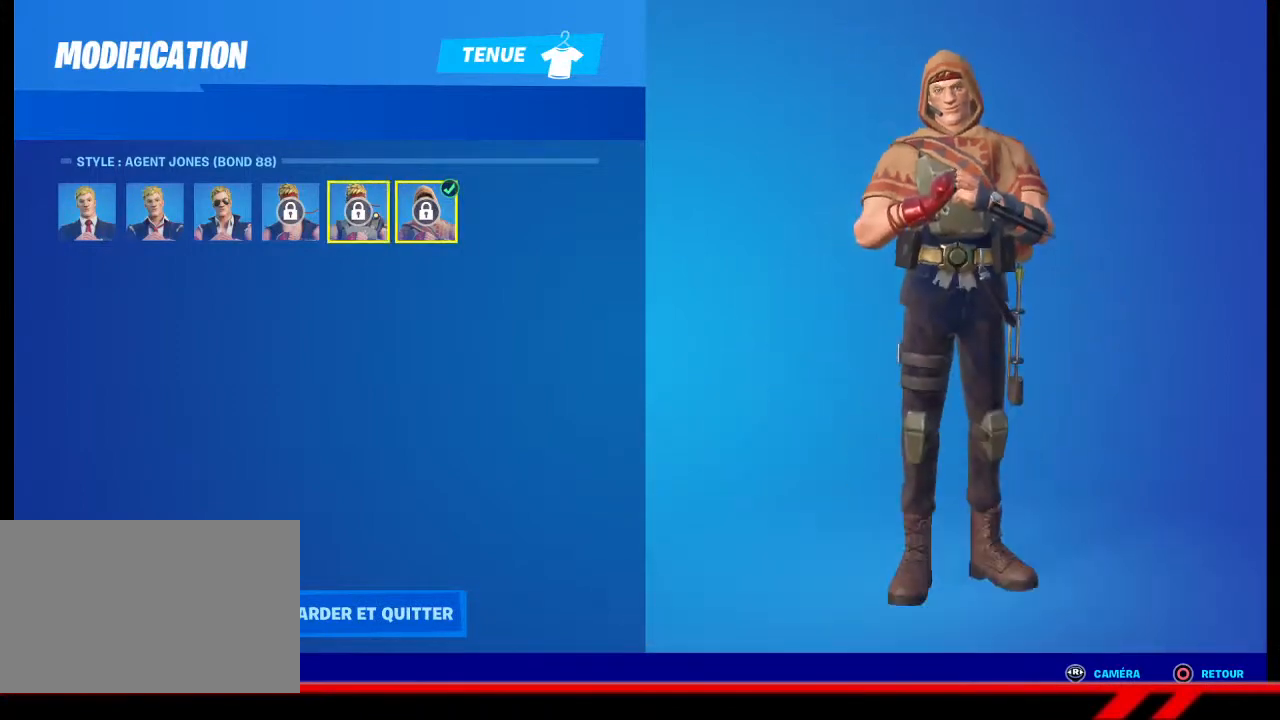
{"buttons": [], "left_stick": "center", "right_stick": "center", "events": [[500, "DPAD_LEFT", "up"]]}
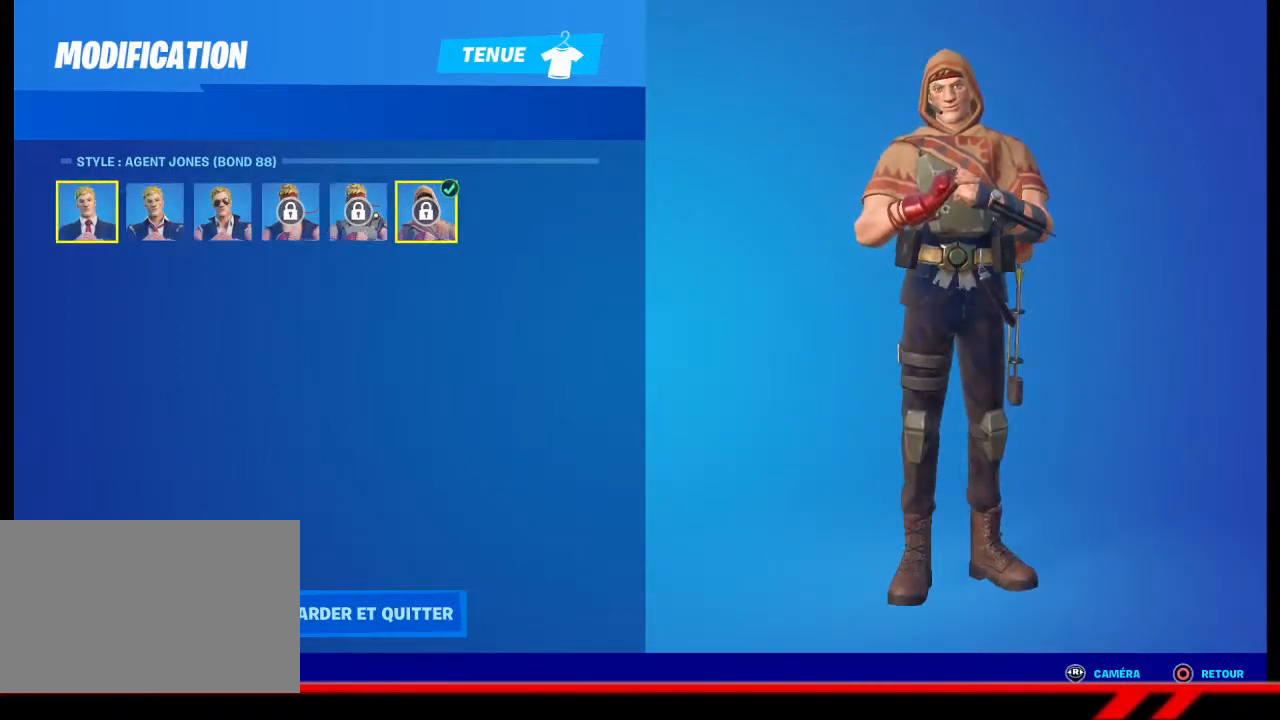
{"buttons": [], "left_stick": "center", "right_stick": "center", "events": [[100, "CROSS", "down"], [167, "CROSS", "up"]]}
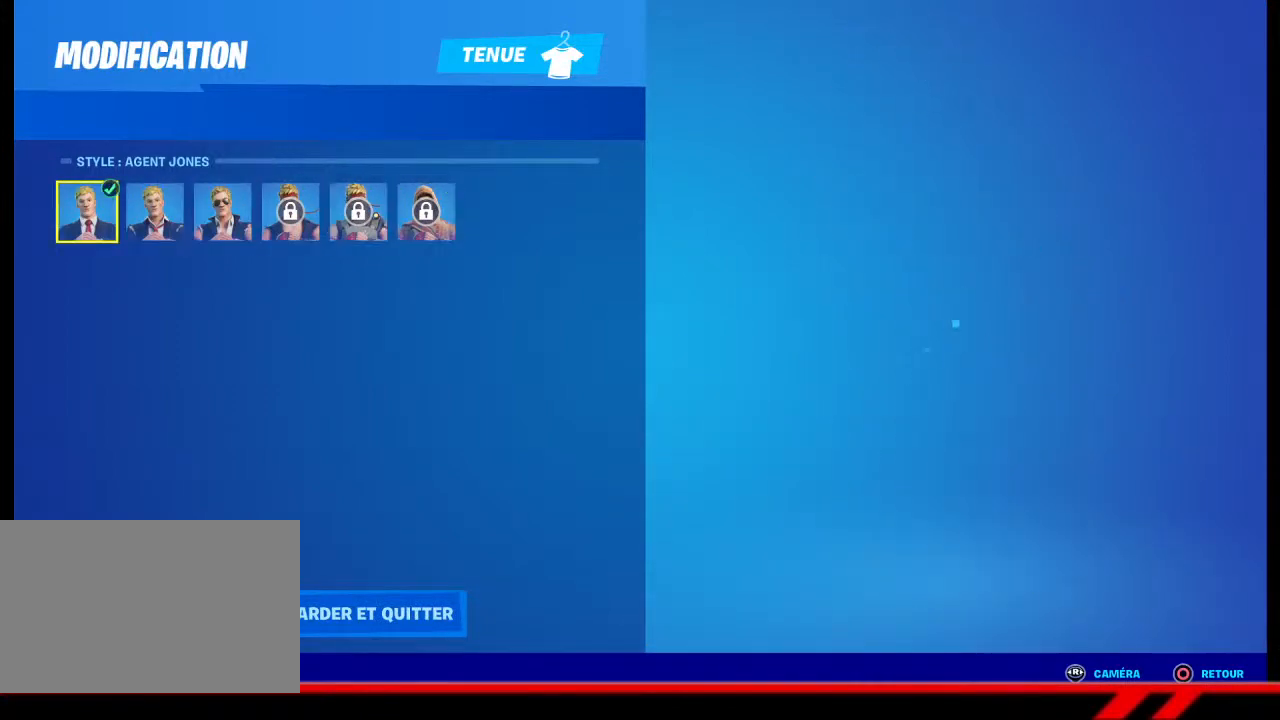
{"buttons": [], "left_stick": "center", "right_stick": "center", "events": []}